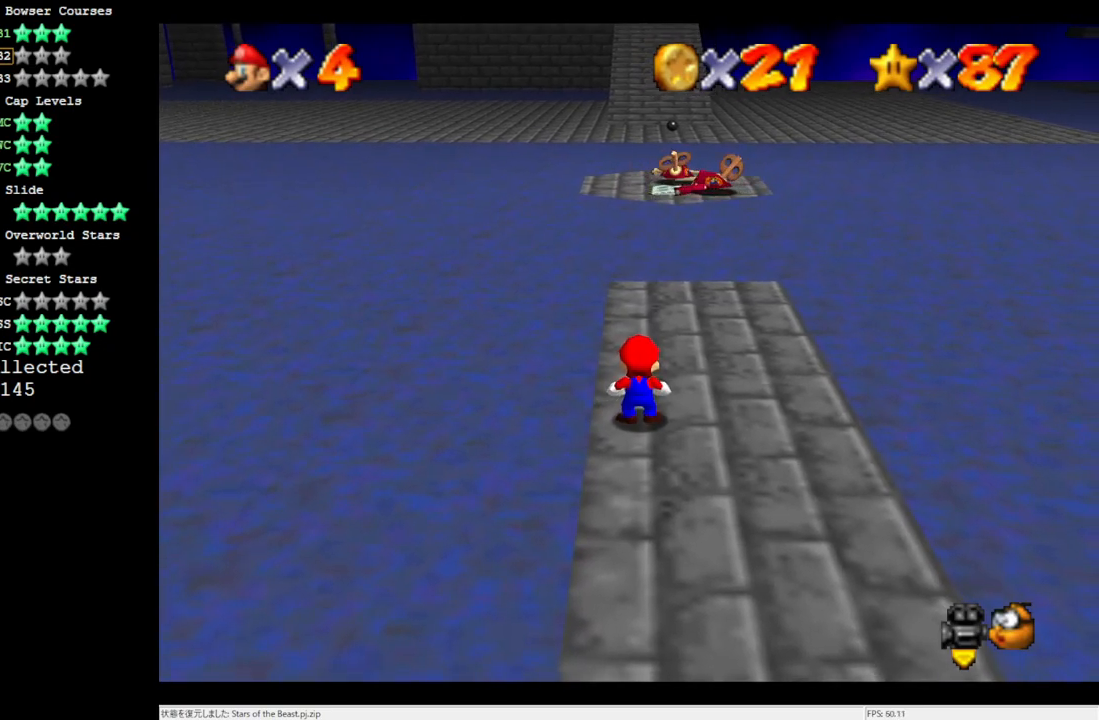
Gameplay with a controller (Nintendo layout); each line is a JSON object with the inputs held at the frame after it. "events" lists button and stick changes between this image and that frame as [ms after this image, input, new state], when the widget could be followed in between. Not read: L3 R3.
{"buttons": [], "left_stick": "center", "events": []}
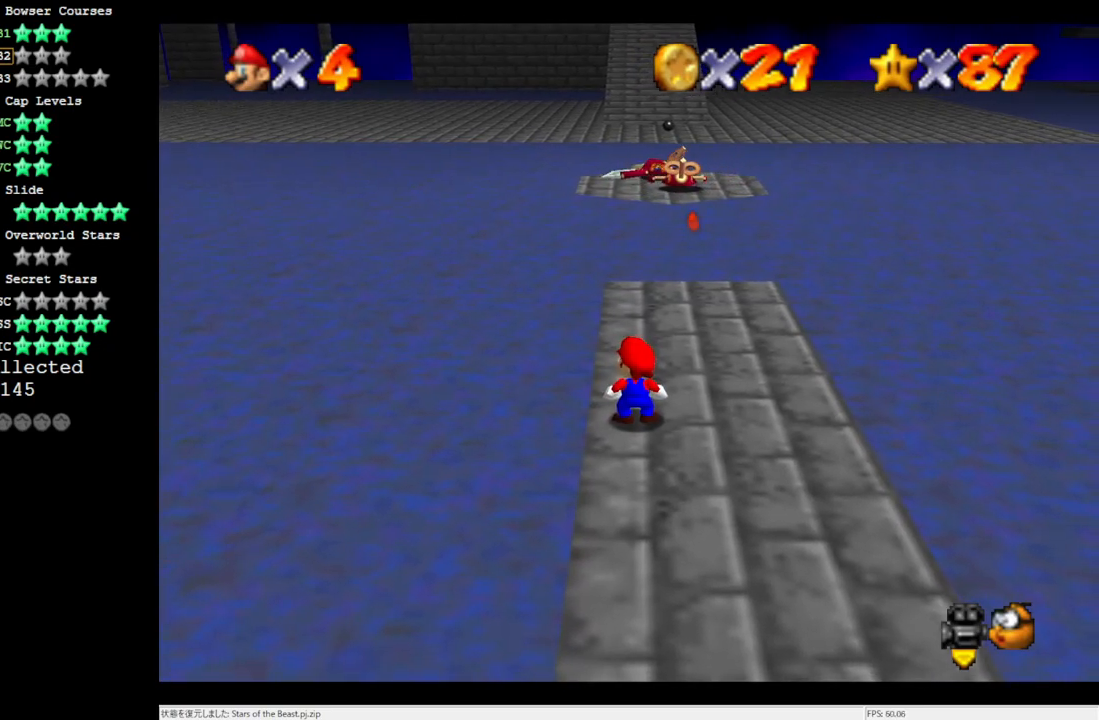
{"buttons": [], "left_stick": "center", "events": []}
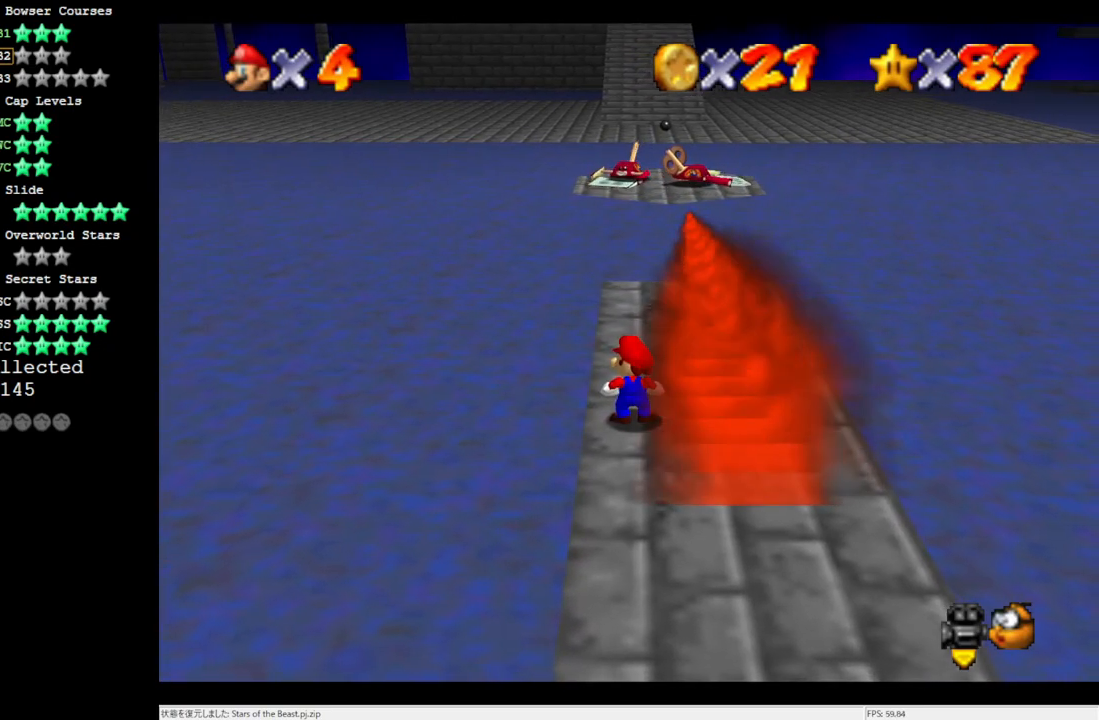
{"buttons": [], "left_stick": "center", "events": [[250, "Z", "down"], [400, "Z", "up"]]}
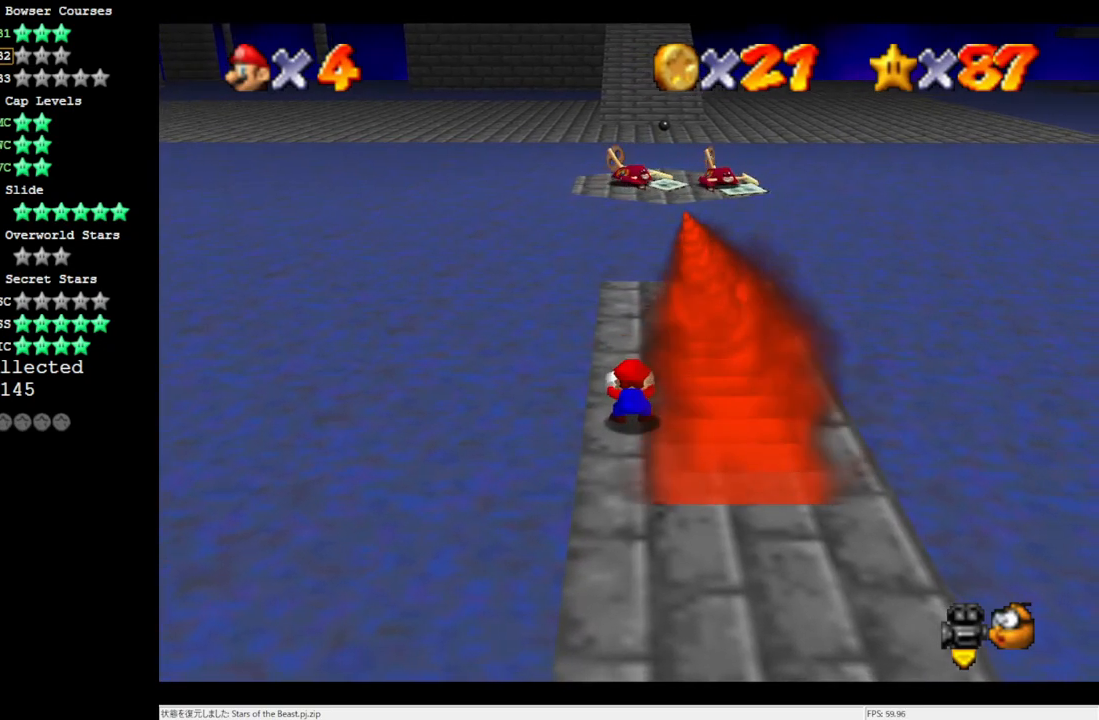
{"buttons": [], "left_stick": "center", "events": [[350, "Z", "down"], [500, "Z", "up"]]}
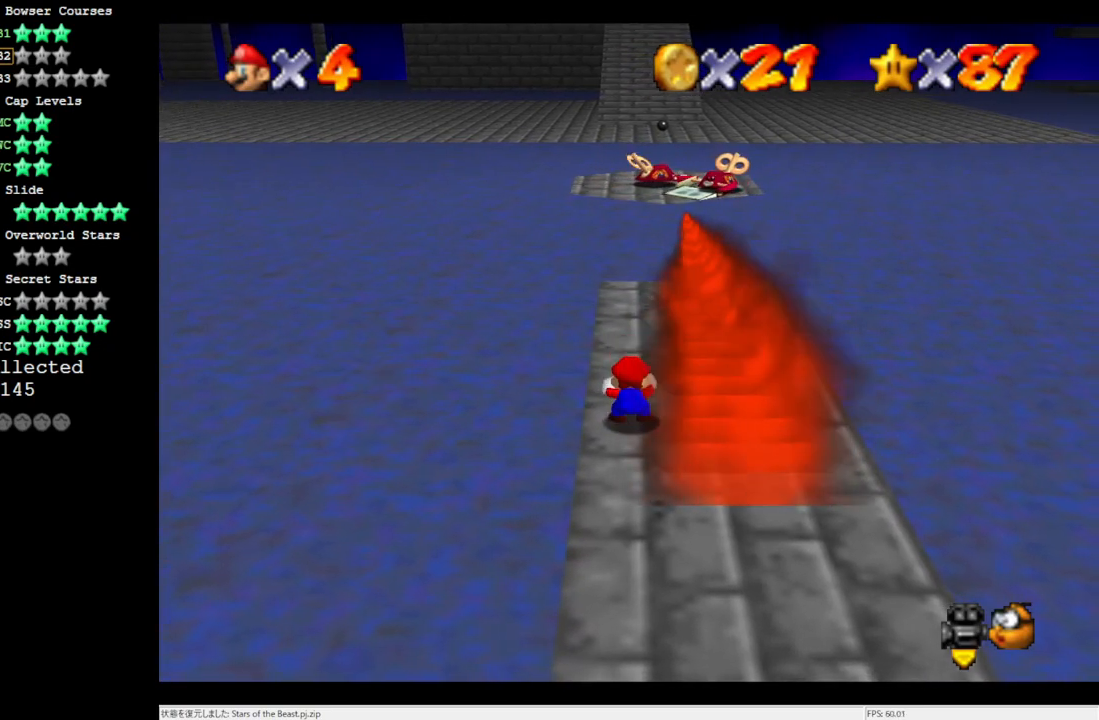
{"buttons": [], "left_stick": "center", "events": []}
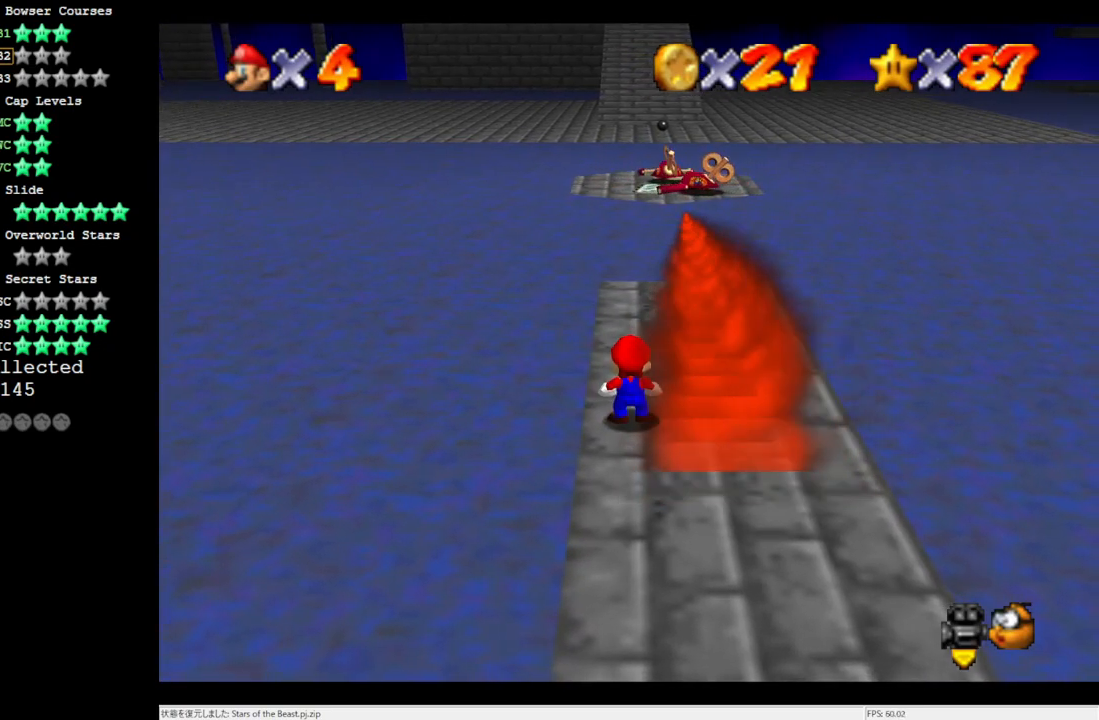
{"buttons": [], "left_stick": "center", "events": [[83, "Z", "down"], [200, "Z", "up"]]}
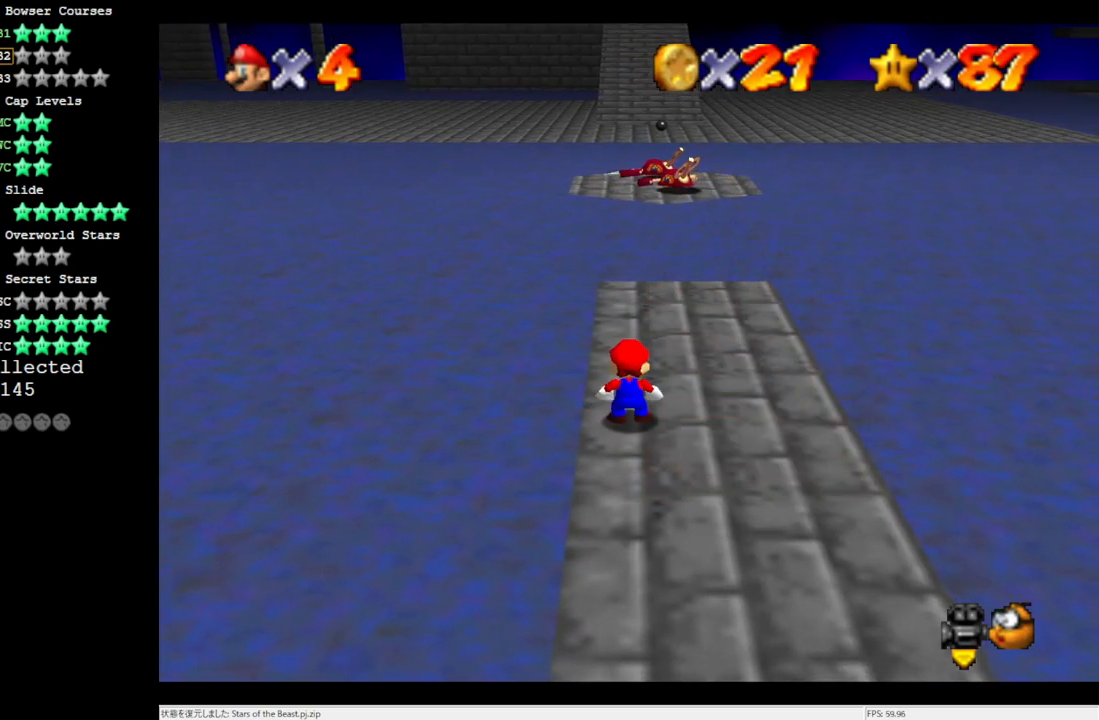
{"buttons": [], "left_stick": "center", "events": [[350, "Z", "down"], [467, "Z", "up"]]}
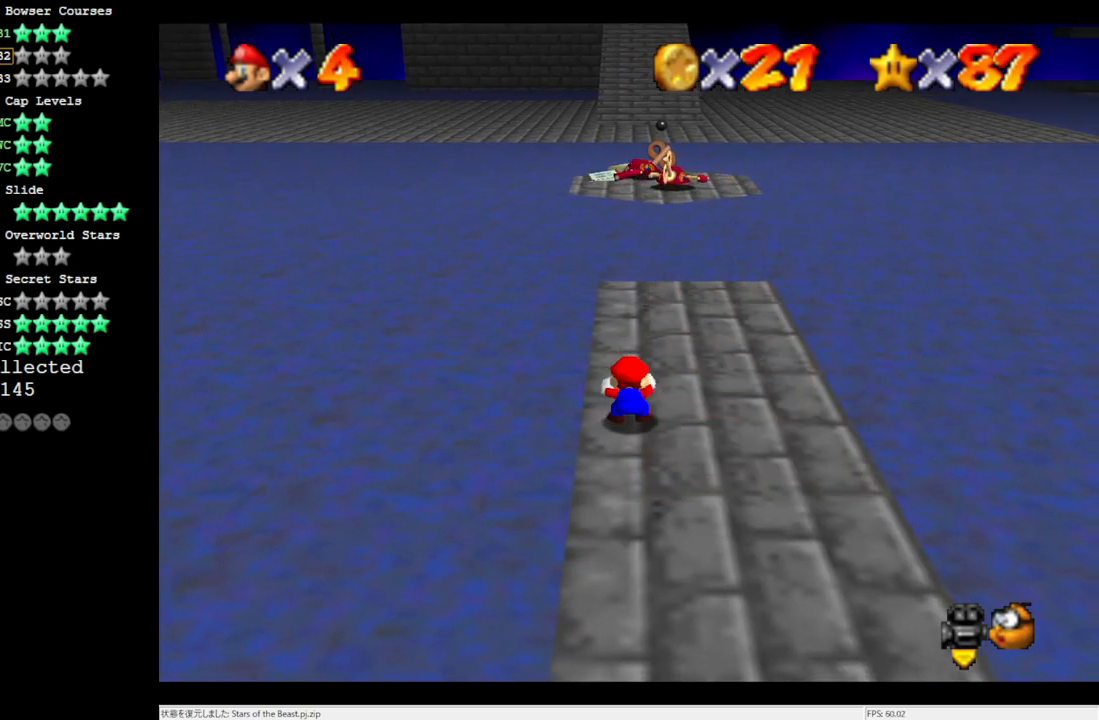
{"buttons": [], "left_stick": "center", "events": []}
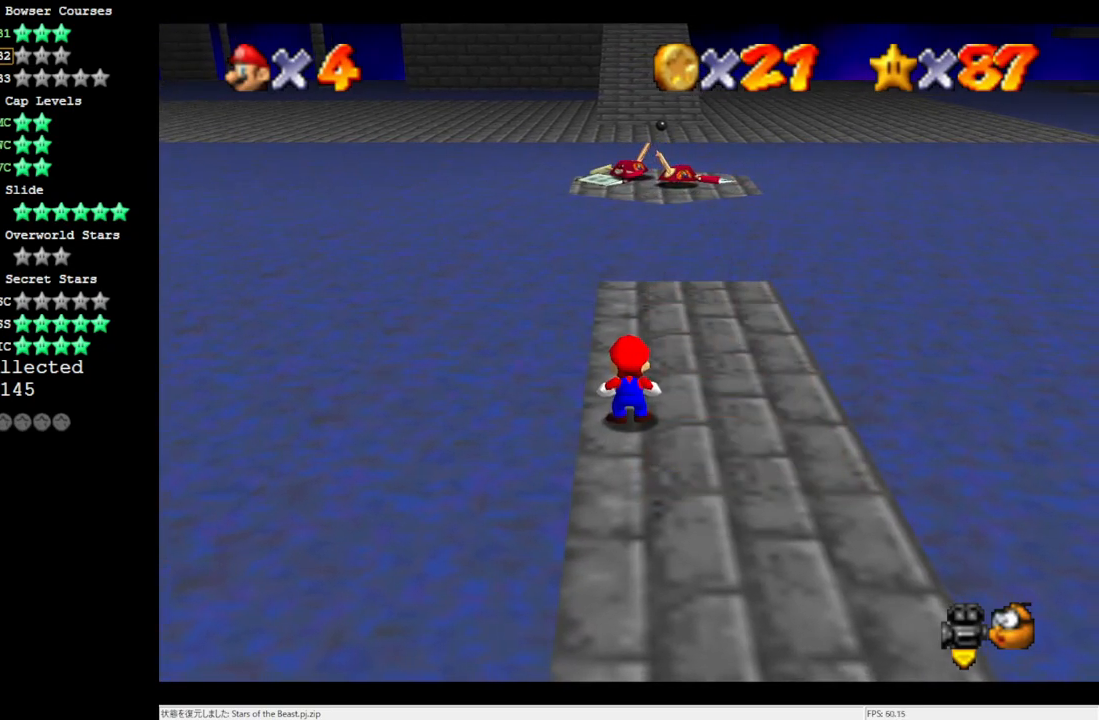
{"buttons": [], "left_stick": "up", "events": [[250, "left_stick", "up"]]}
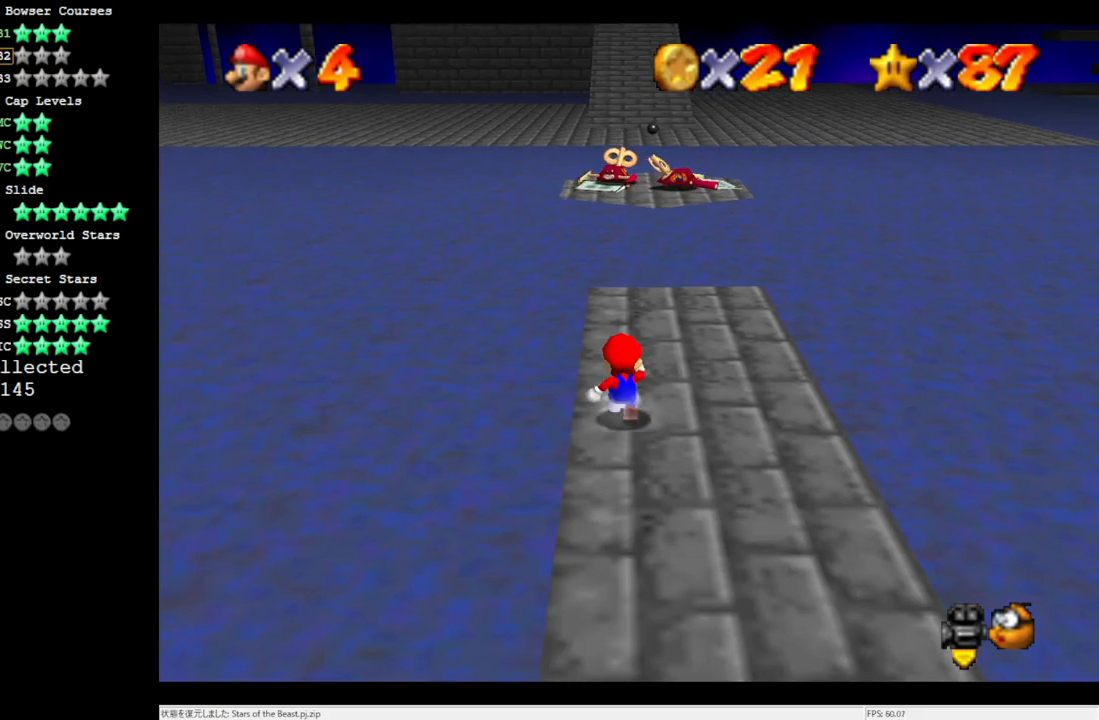
{"buttons": [], "left_stick": "up", "events": []}
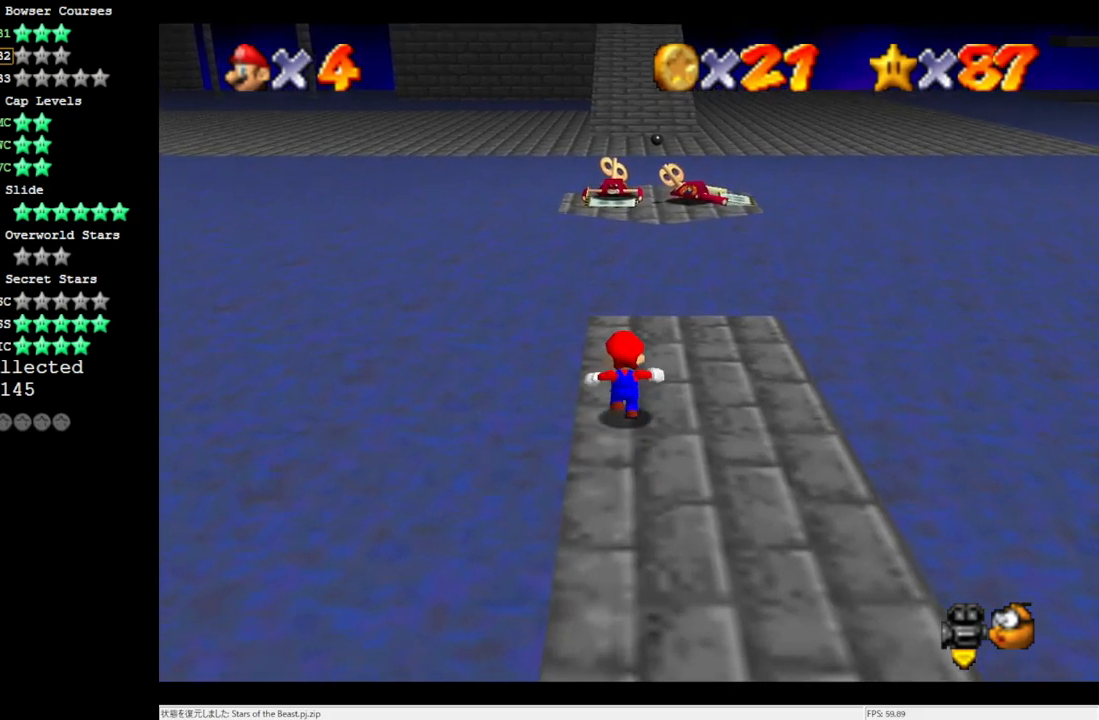
{"buttons": ["Z"], "left_stick": "up", "events": [[500, "Z", "down"]]}
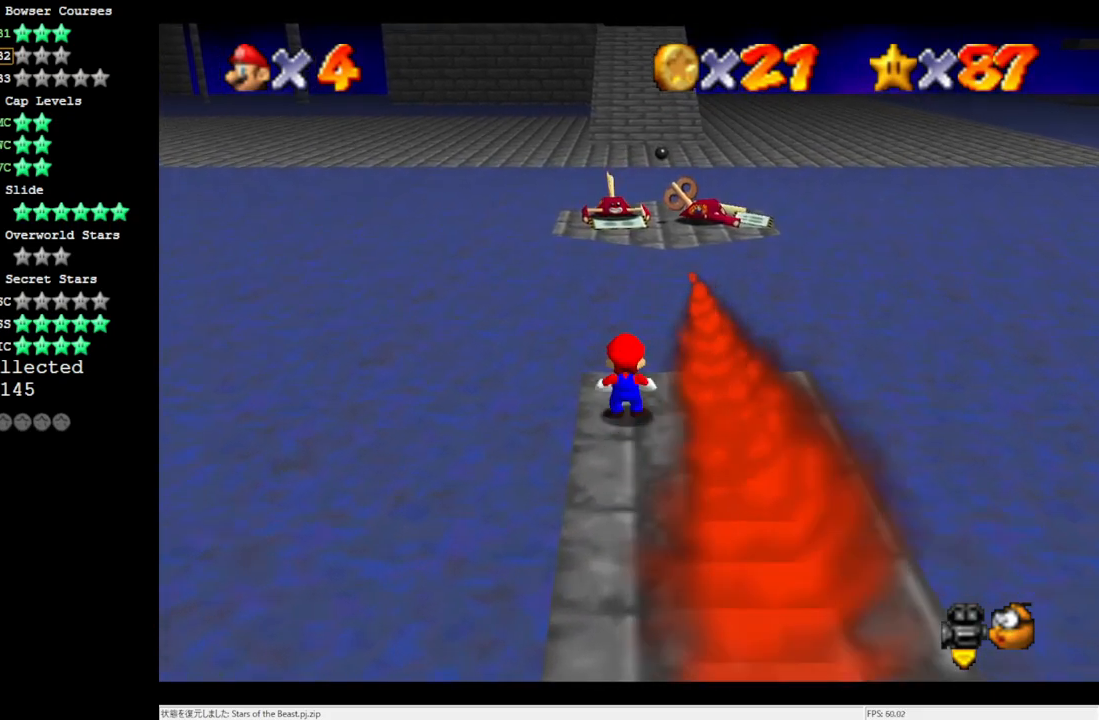
{"buttons": ["A", "Z"], "left_stick": "up-right", "events": [[50, "A", "down"], [167, "left_stick", "up-right"]]}
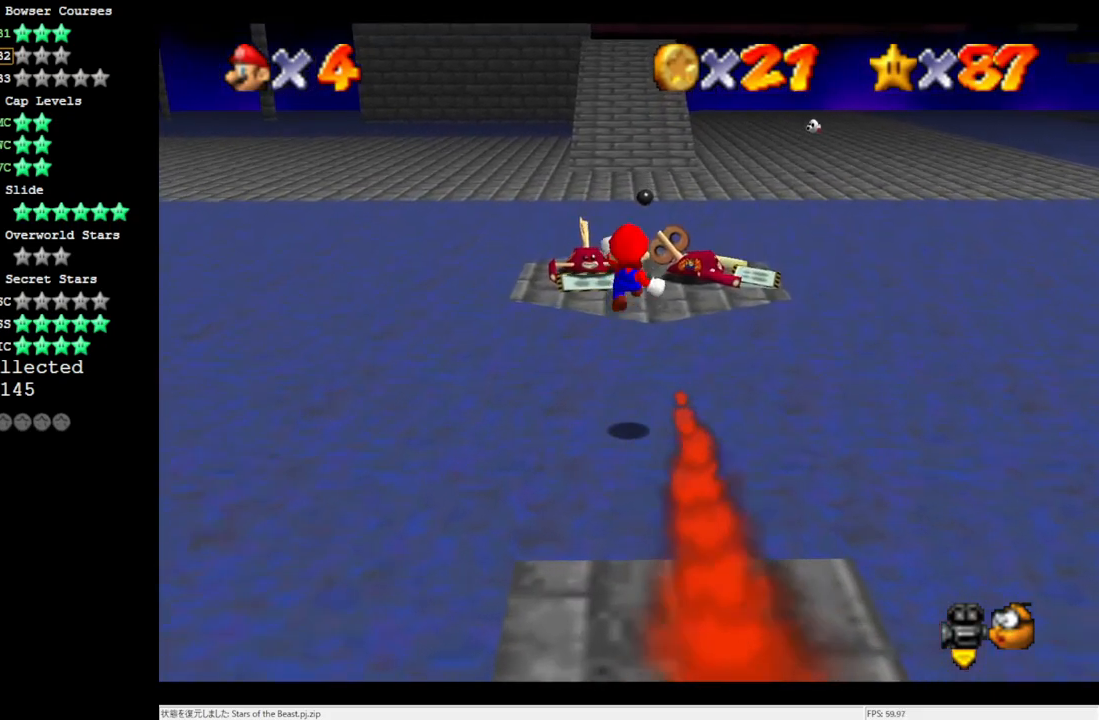
{"buttons": [], "left_stick": "up", "events": [[233, "A", "up"], [317, "Z", "up"], [433, "left_stick", "up"]]}
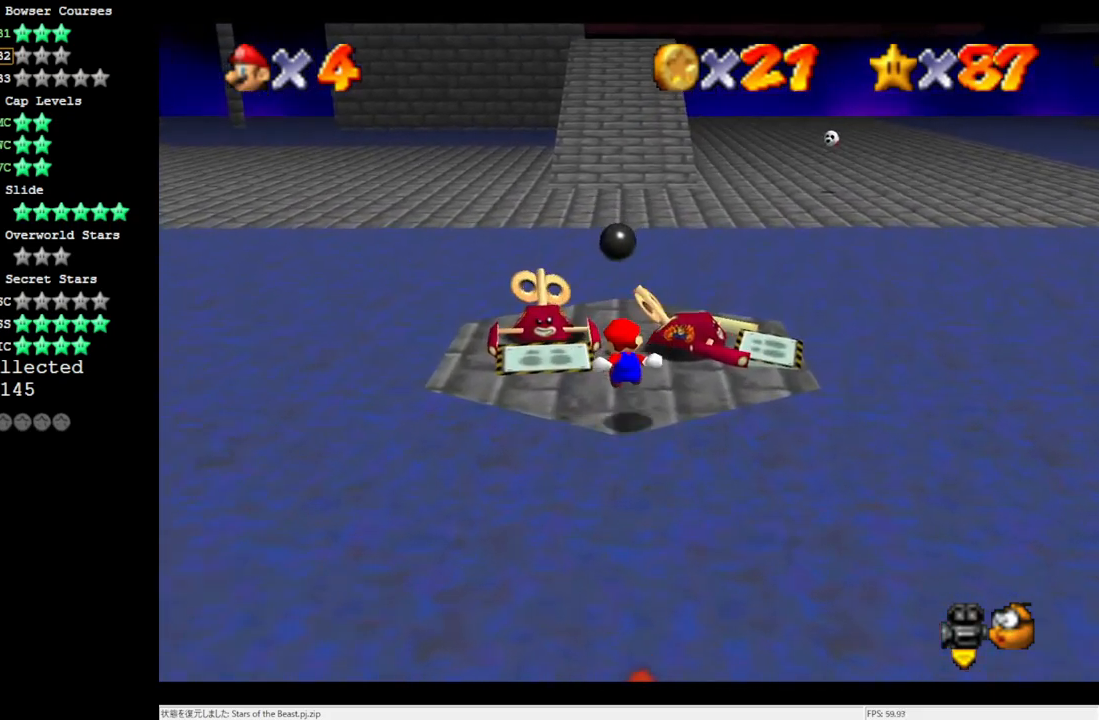
{"buttons": [], "left_stick": "up", "events": []}
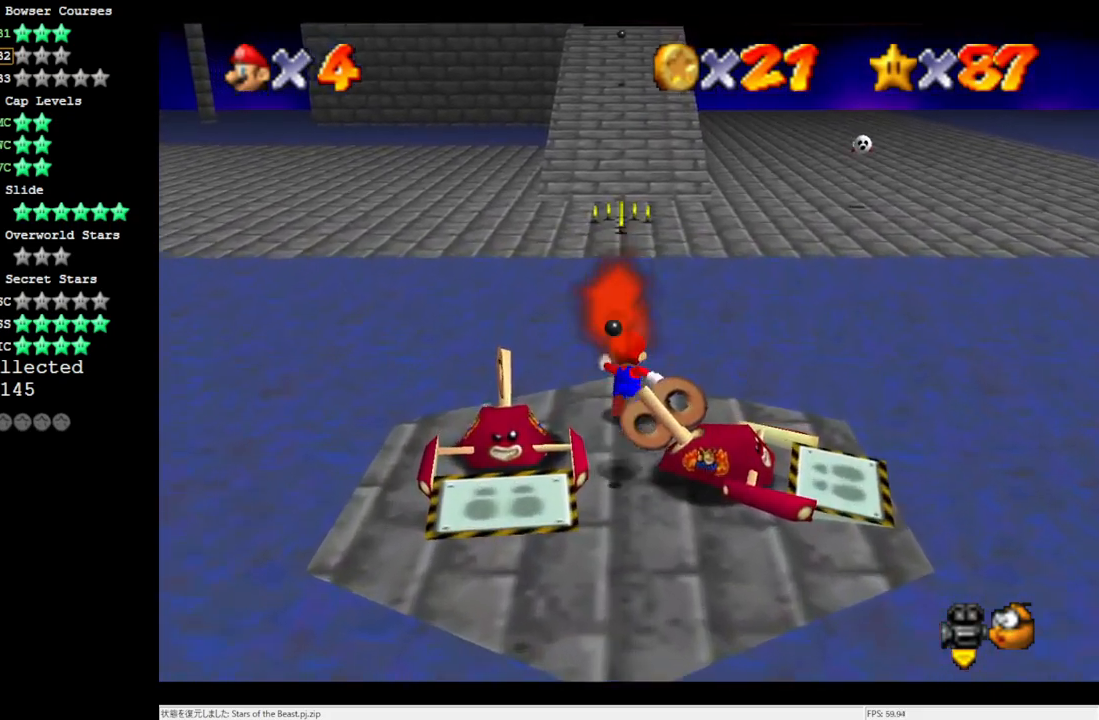
{"buttons": ["A"], "left_stick": "up", "events": [[17, "Z", "down"], [83, "A", "down"], [200, "Z", "up"]]}
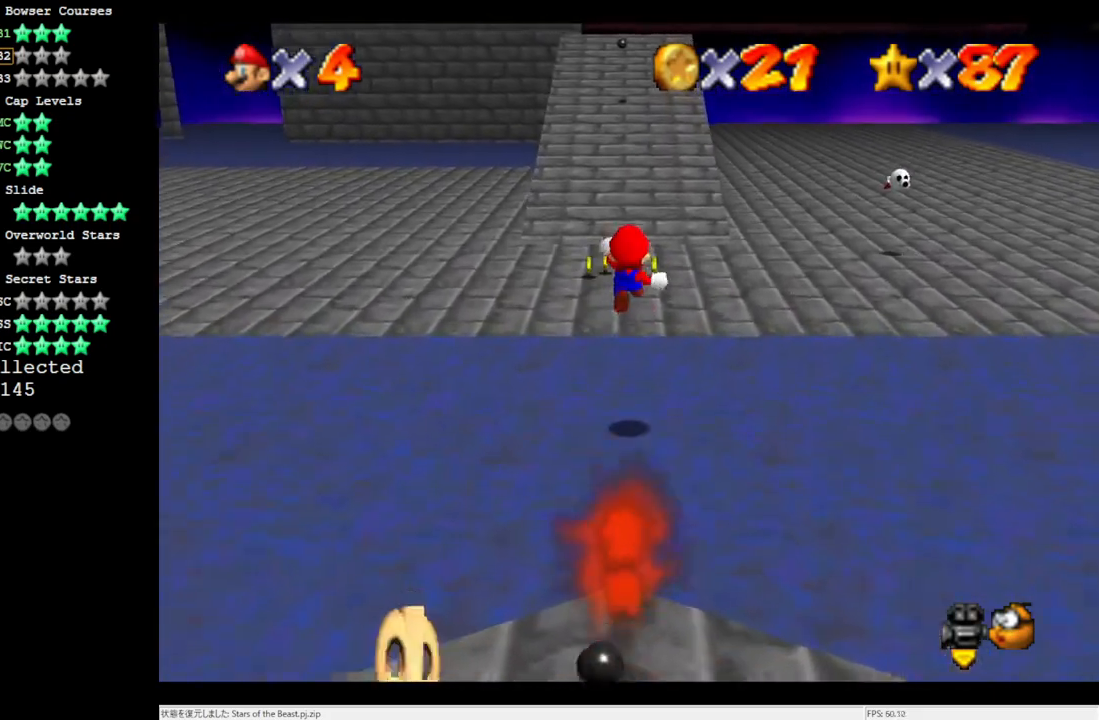
{"buttons": [], "left_stick": "up", "events": [[50, "A", "up"]]}
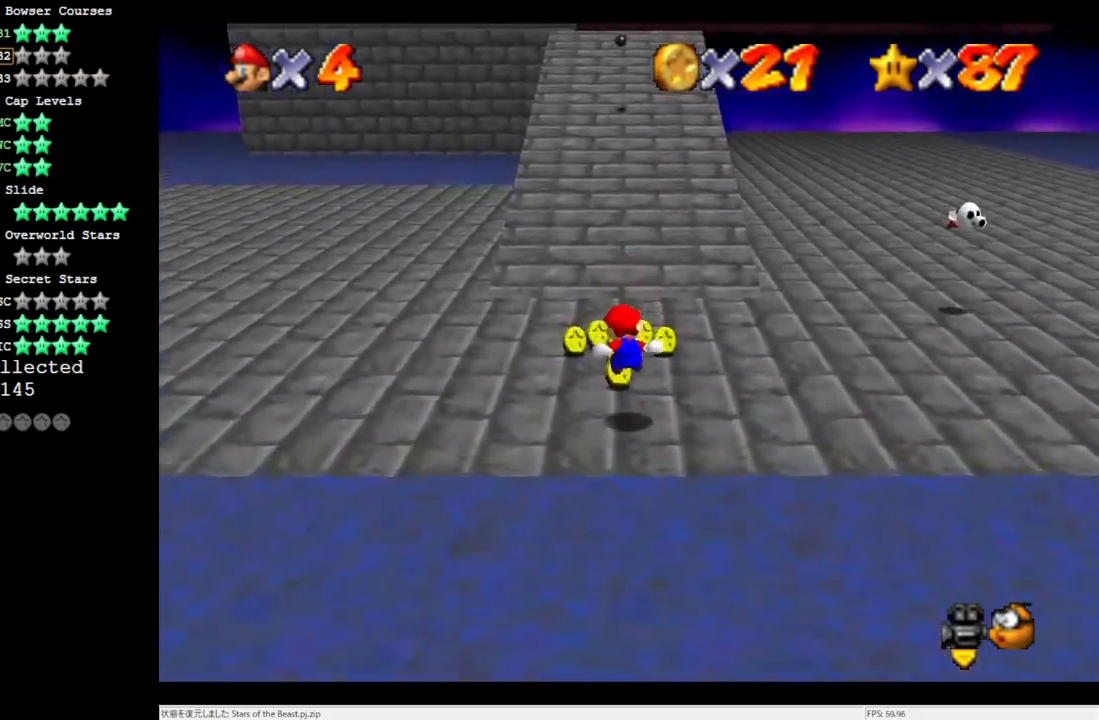
{"buttons": ["A", "Z"], "left_stick": "up", "events": [[433, "Z", "down"], [467, "A", "down"]]}
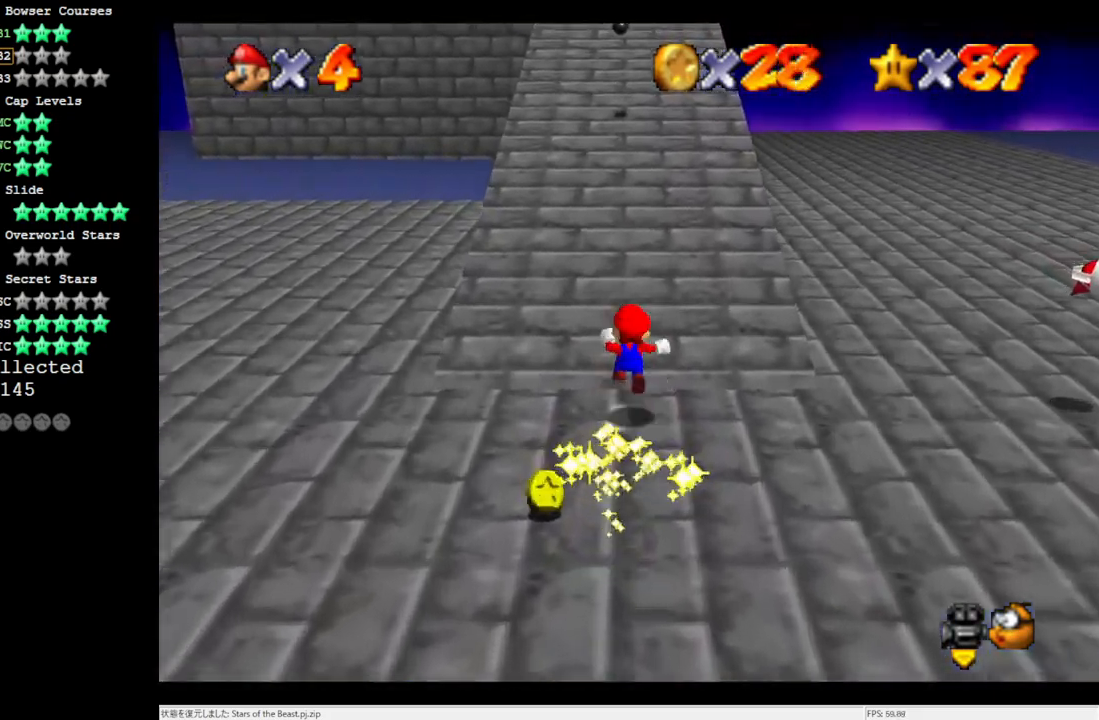
{"buttons": [], "left_stick": "up", "events": [[50, "Z", "up"], [467, "A", "up"]]}
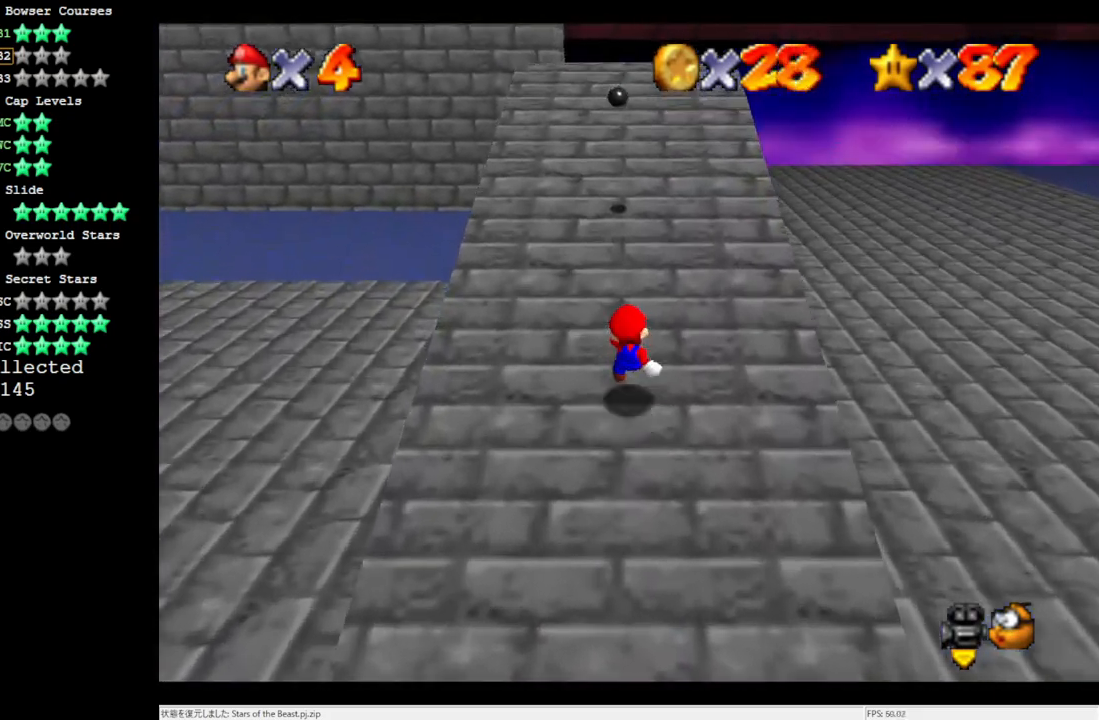
{"buttons": [], "left_stick": "up", "events": [[200, "left_stick", "up-right"], [467, "left_stick", "up"]]}
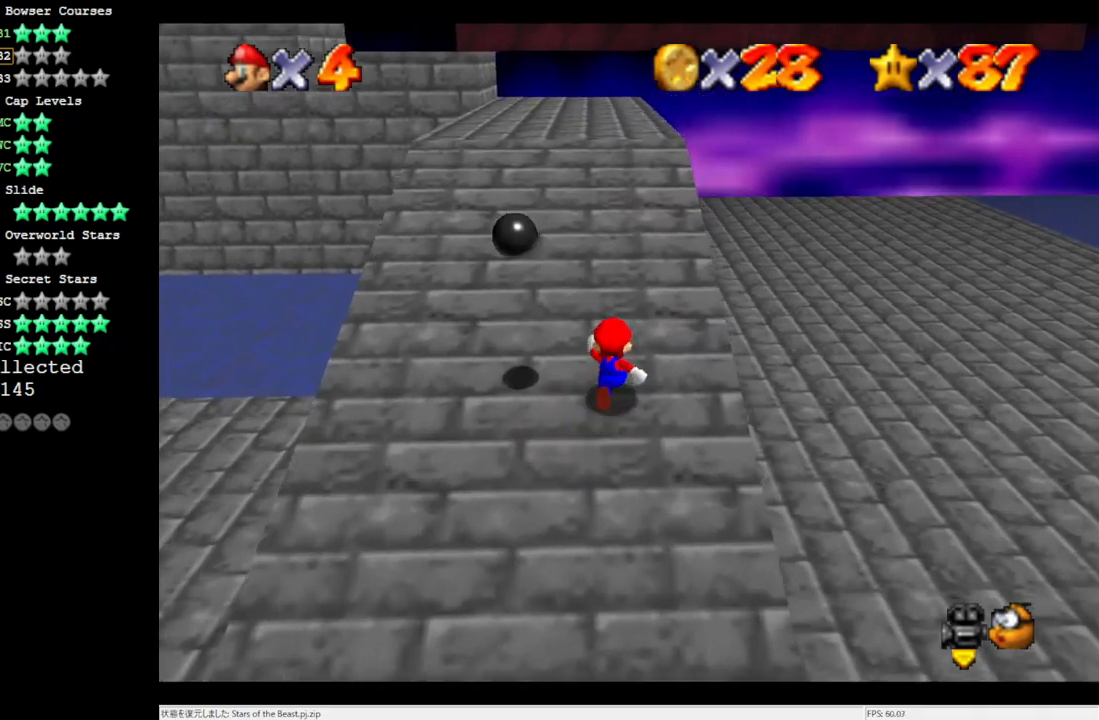
{"buttons": [], "left_stick": "up", "events": [[83, "A", "down"], [200, "B", "down"], [367, "B", "up"], [400, "A", "up"]]}
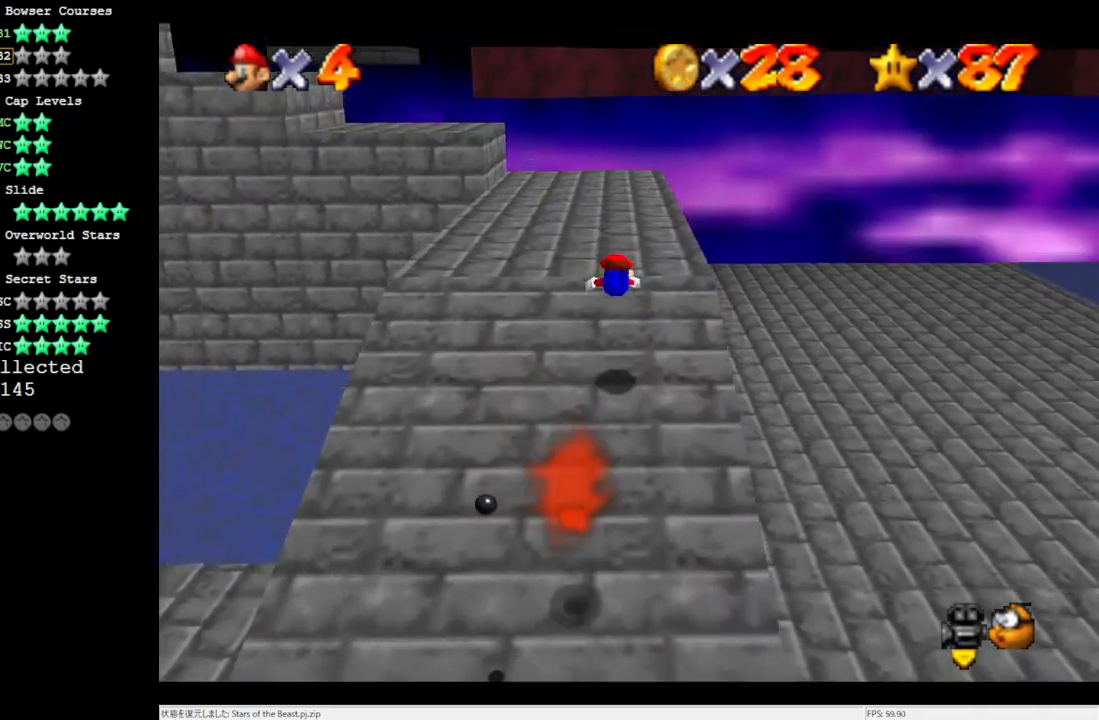
{"buttons": [], "left_stick": "up", "events": [[317, "B", "down"], [433, "B", "up"]]}
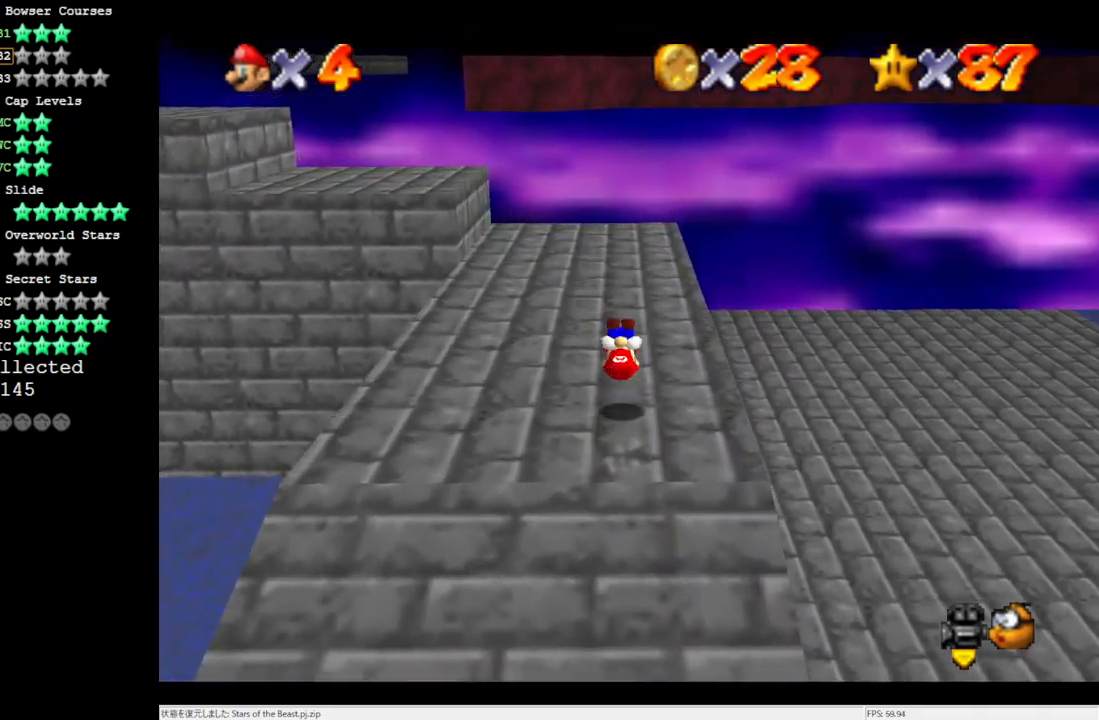
{"buttons": [], "left_stick": "up", "events": [[383, "B", "down"], [483, "B", "up"]]}
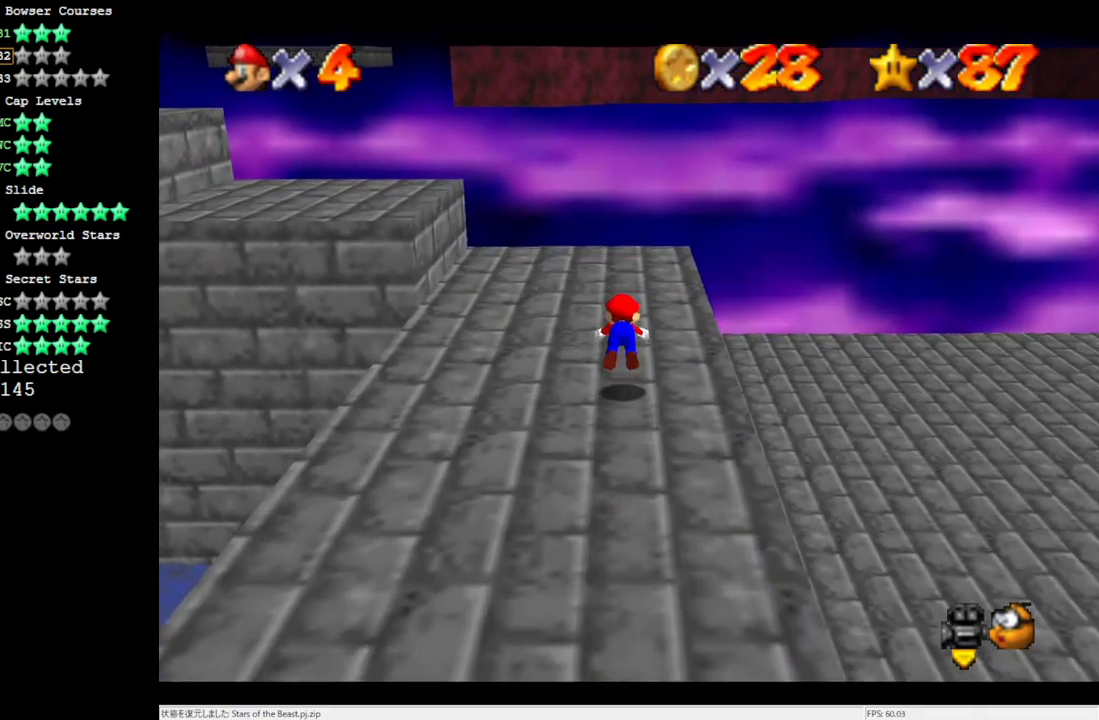
{"buttons": ["C_RIGHT"], "left_stick": "up", "events": [[283, "B", "down"], [350, "B", "up"], [500, "C_RIGHT", "down"]]}
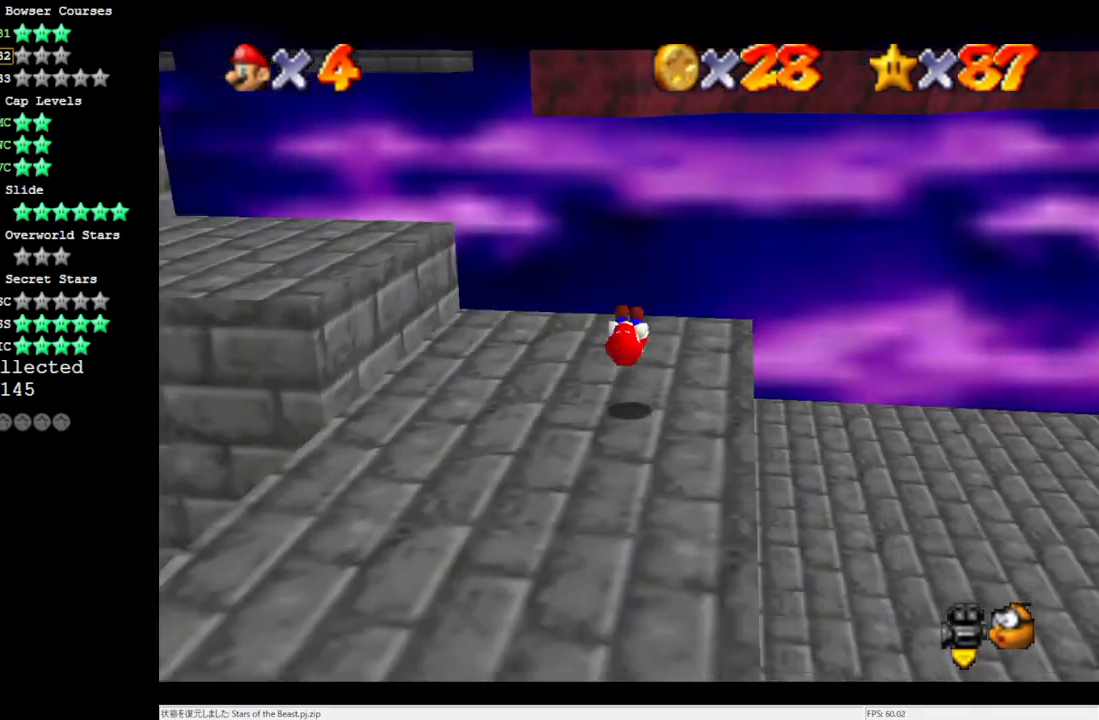
{"buttons": [], "left_stick": "center", "events": [[83, "C_RIGHT", "up"], [83, "left_stick", "center"], [167, "C_RIGHT", "down"], [233, "C_RIGHT", "up"]]}
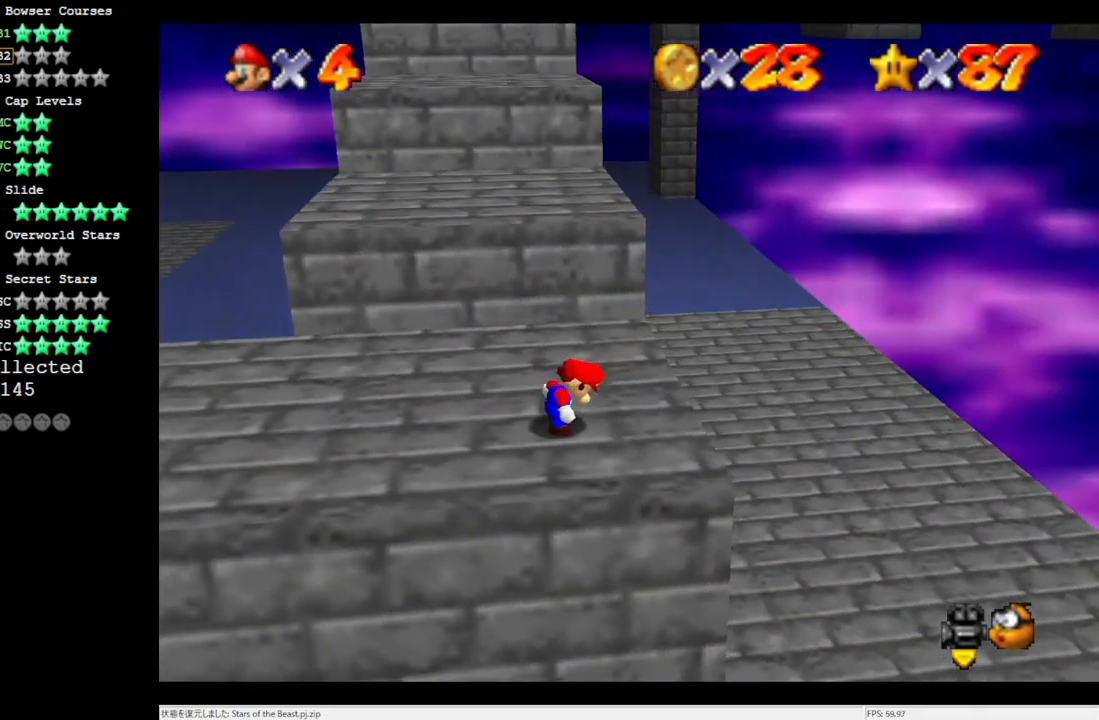
{"buttons": [], "left_stick": "up-right", "events": [[117, "left_stick", "right"], [433, "left_stick", "up-right"]]}
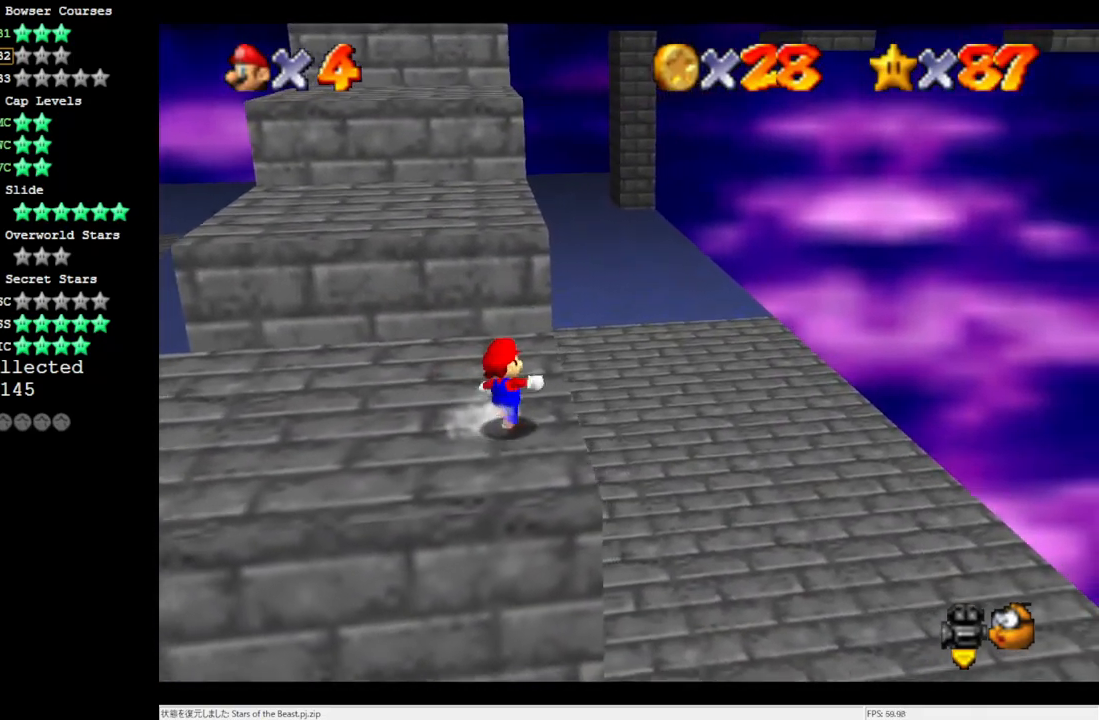
{"buttons": [], "left_stick": "right", "events": [[250, "left_stick", "right"]]}
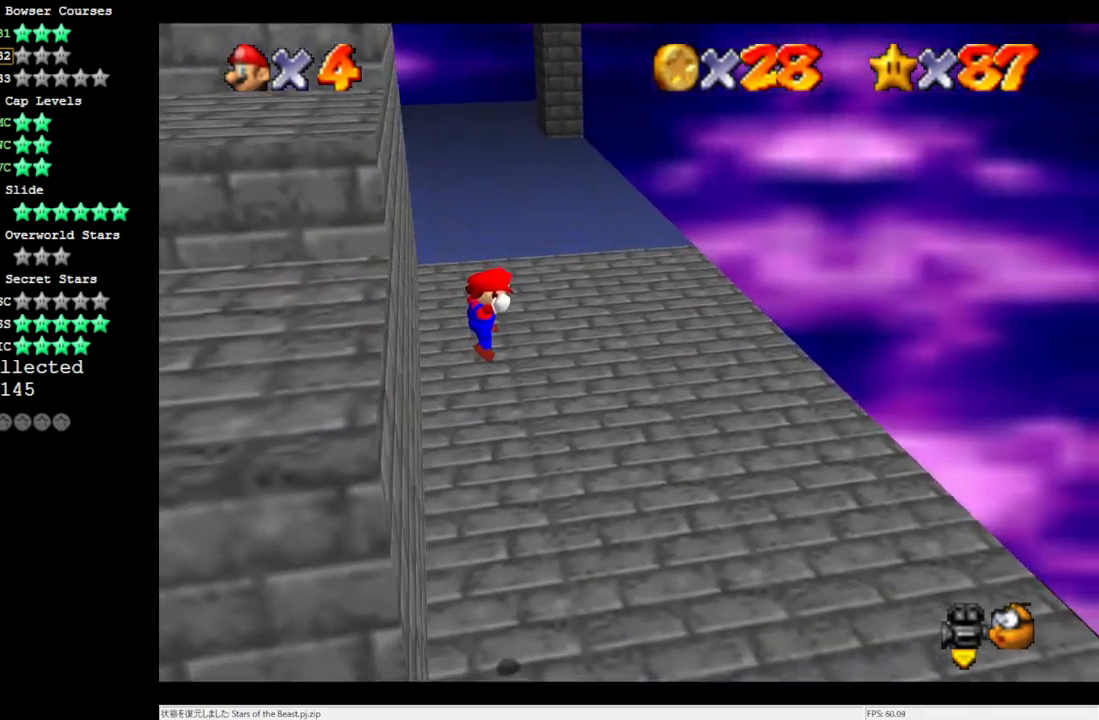
{"buttons": [], "left_stick": "center", "events": [[50, "B", "down"], [200, "B", "up"], [400, "left_stick", "center"]]}
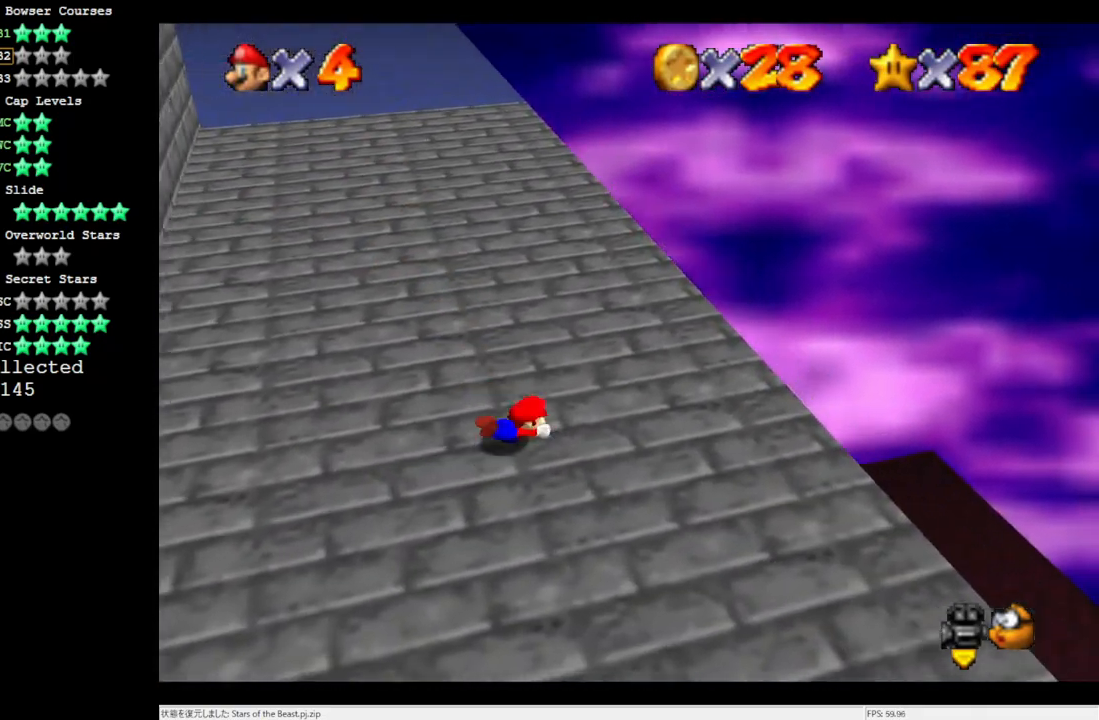
{"buttons": [], "left_stick": "center", "events": [[50, "B", "down"], [50, "left_stick", "down-left"], [167, "B", "up"], [283, "C_RIGHT", "down"], [433, "C_RIGHT", "up"], [467, "left_stick", "center"]]}
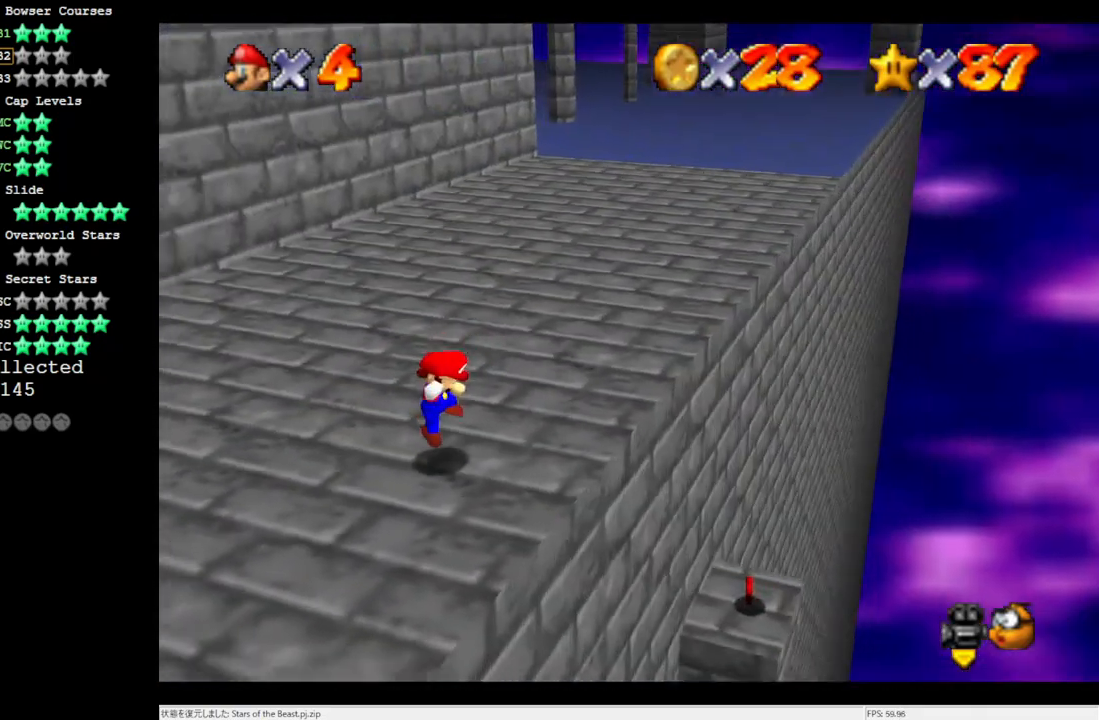
{"buttons": [], "left_stick": "right", "events": [[233, "left_stick", "right"]]}
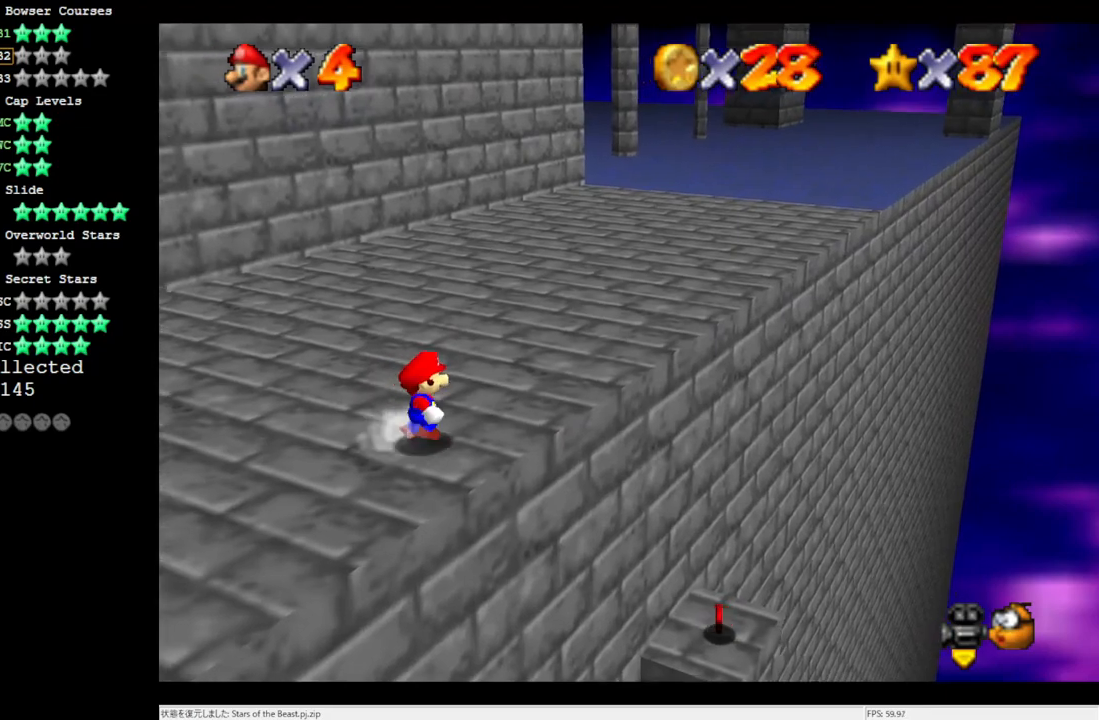
{"buttons": ["A"], "left_stick": "down-right", "events": [[117, "left_stick", "up-right"], [400, "left_stick", "right"], [433, "A", "down"], [500, "left_stick", "down-right"]]}